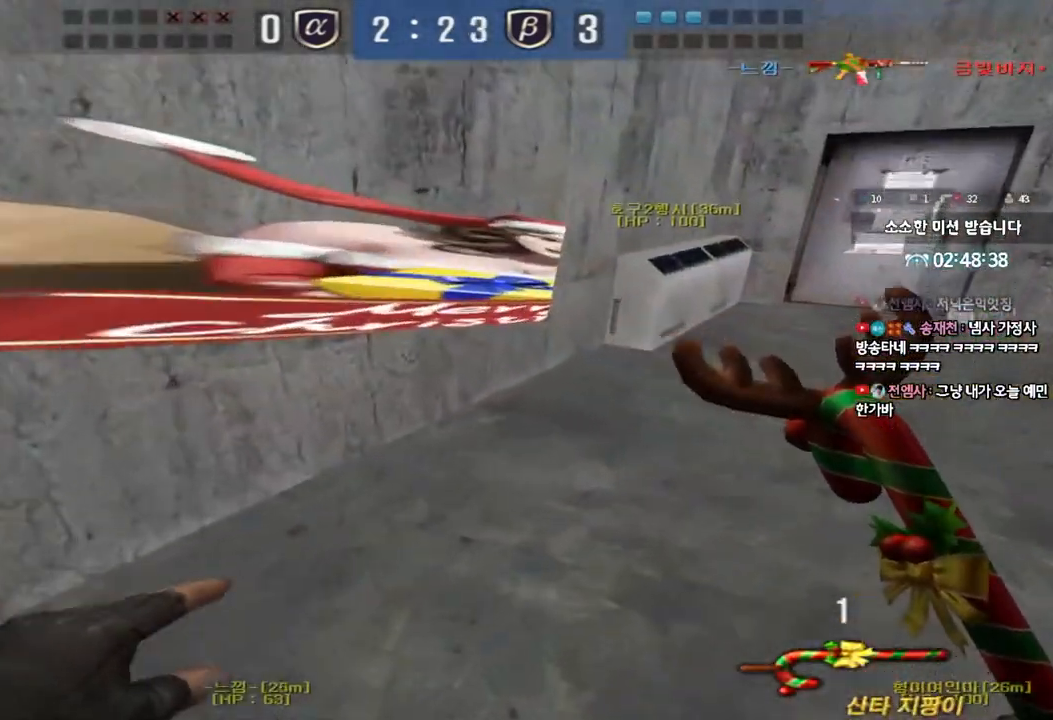
Gameplay with keyboard; each line is a JSON object with the keys held at the frame after it. "events" lists presses ("down") and releases ("up") of "a", "ctrl", "d", "e", "f", "q", "r", "s", "shift", "space", "tab" and "w" between this image and that frame as [ms after this image, input, new state], when the widget could be followed in between. No other keys are recorded. Mouse input is not recorded.
{"keys": ["a", "w"], "events": [[17, "shift", "down"], [117, "shift", "up"], [217, "d", "up"], [283, "shift", "down"], [317, "a", "down"], [367, "shift", "up"]]}
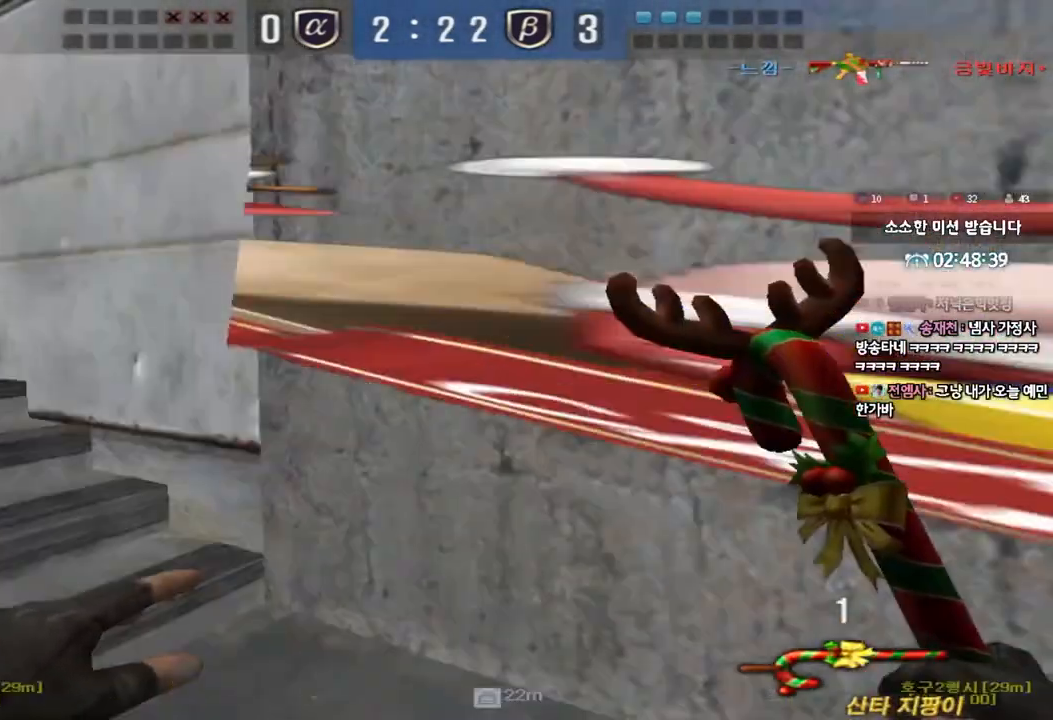
{"keys": ["a", "w"], "events": [[150, "w", "up"], [167, "a", "up"], [167, "ctrl", "down"], [283, "ctrl", "up"], [283, "w", "down"], [300, "a", "down"]]}
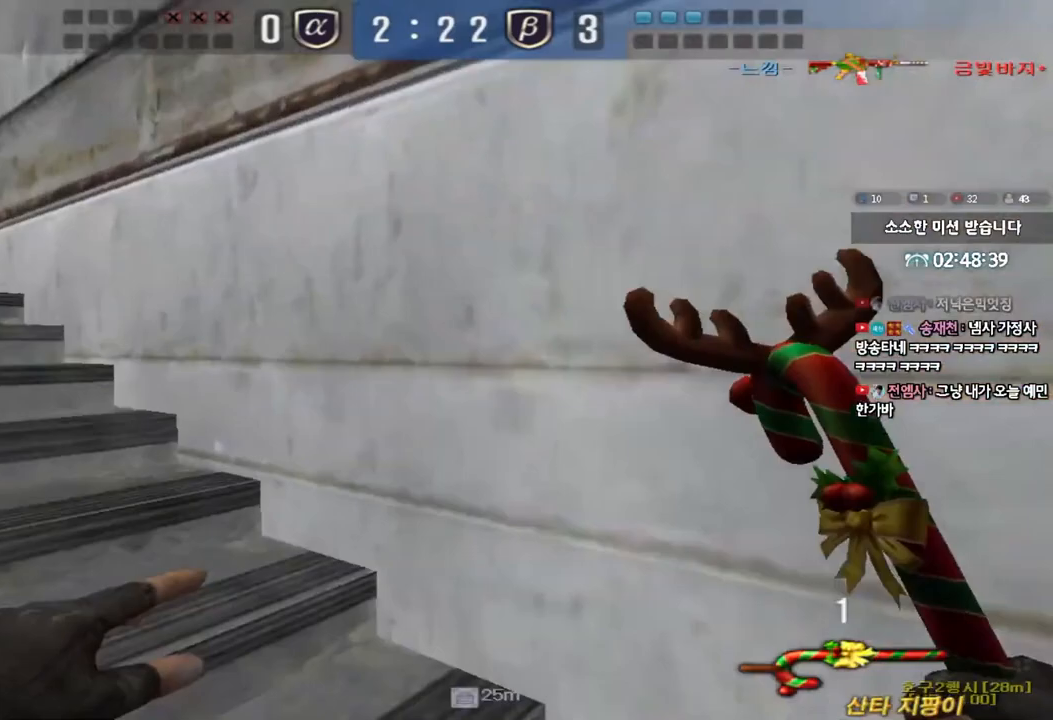
{"keys": ["a", "w"], "events": [[67, "w", "up"], [83, "a", "up"], [83, "ctrl", "down"], [167, "ctrl", "up"], [183, "w", "down"], [200, "a", "down"]]}
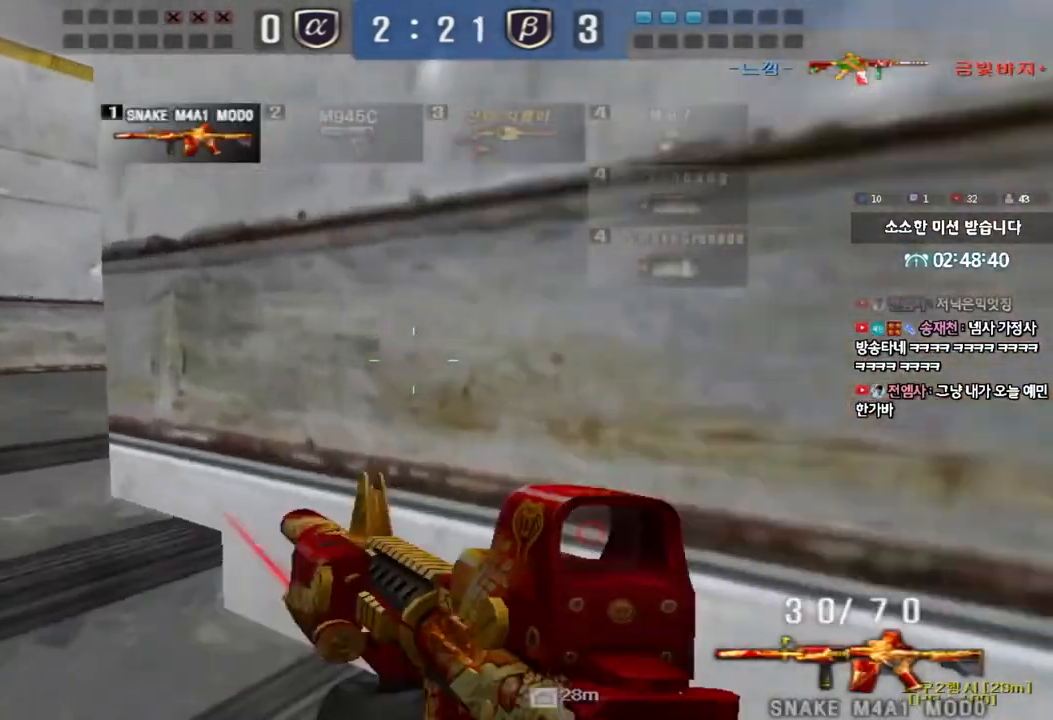
{"keys": ["a", "w"], "events": [[317, "shift", "down"], [333, "w", "up"], [350, "a", "up"], [367, "space", "down"], [433, "w", "down"], [450, "a", "down"], [450, "shift", "up"], [450, "space", "up"]]}
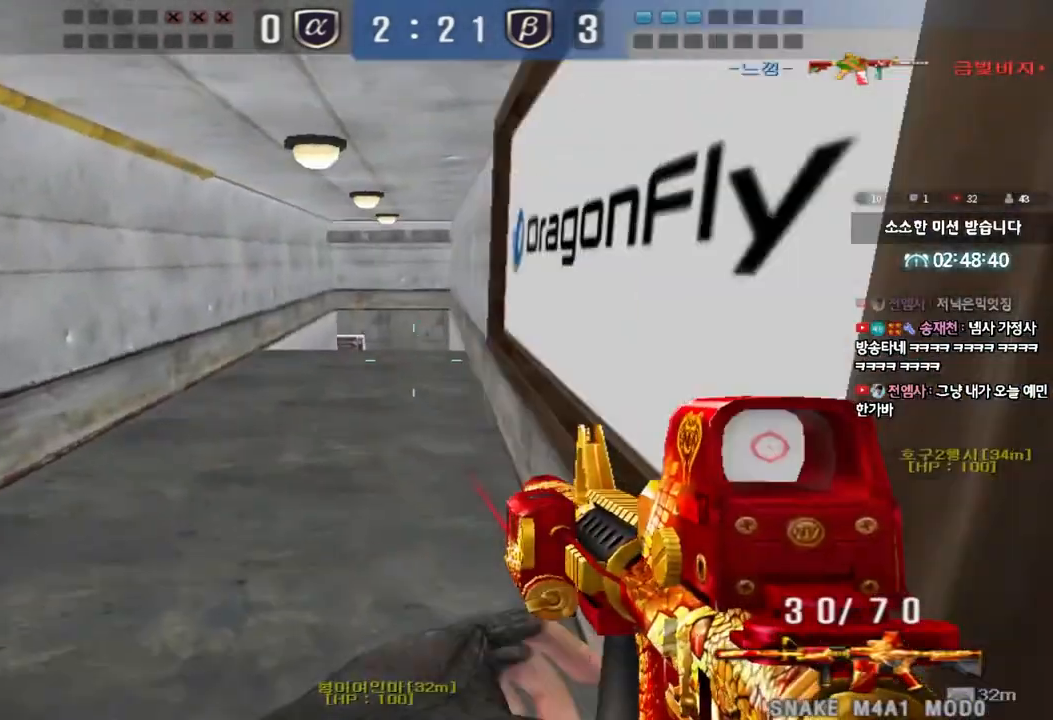
{"keys": ["d", "w"], "events": [[50, "shift", "down"], [167, "shift", "up"], [200, "a", "up"], [217, "w", "up"], [300, "d", "down"], [300, "w", "down"], [367, "tab", "down"], [467, "tab", "up"]]}
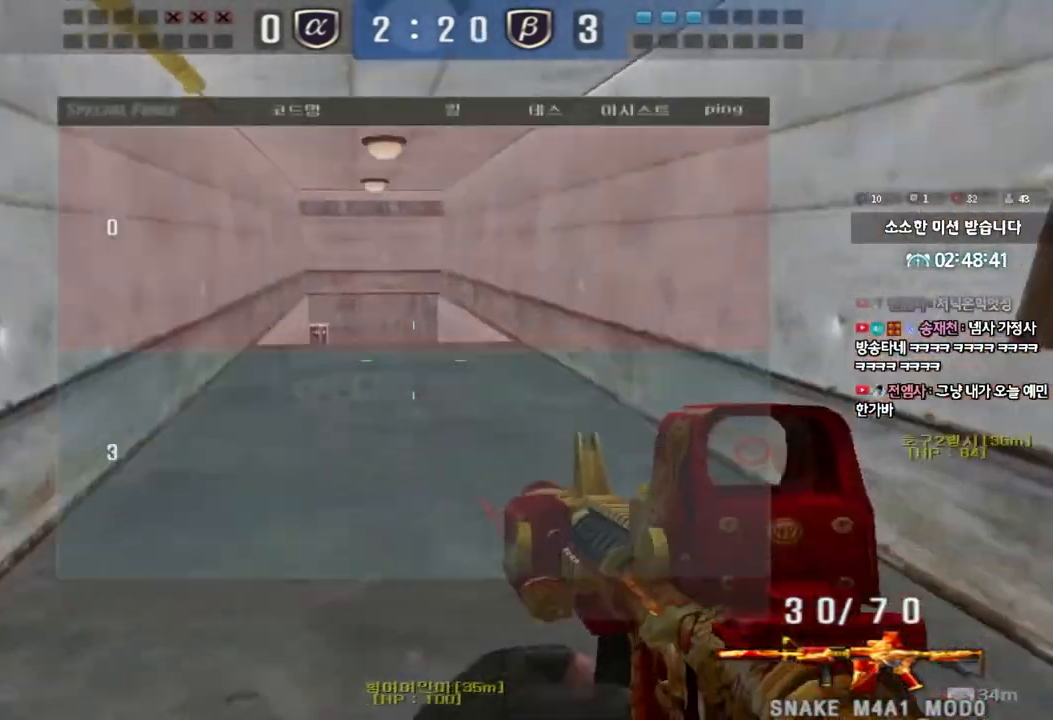
{"keys": ["a", "w"], "events": [[67, "ctrl", "down"], [67, "d", "up"], [100, "w", "up"], [117, "space", "down"], [200, "a", "down"], [200, "ctrl", "up"], [200, "w", "down"], [217, "space", "up"], [317, "ctrl", "down"], [433, "ctrl", "up"]]}
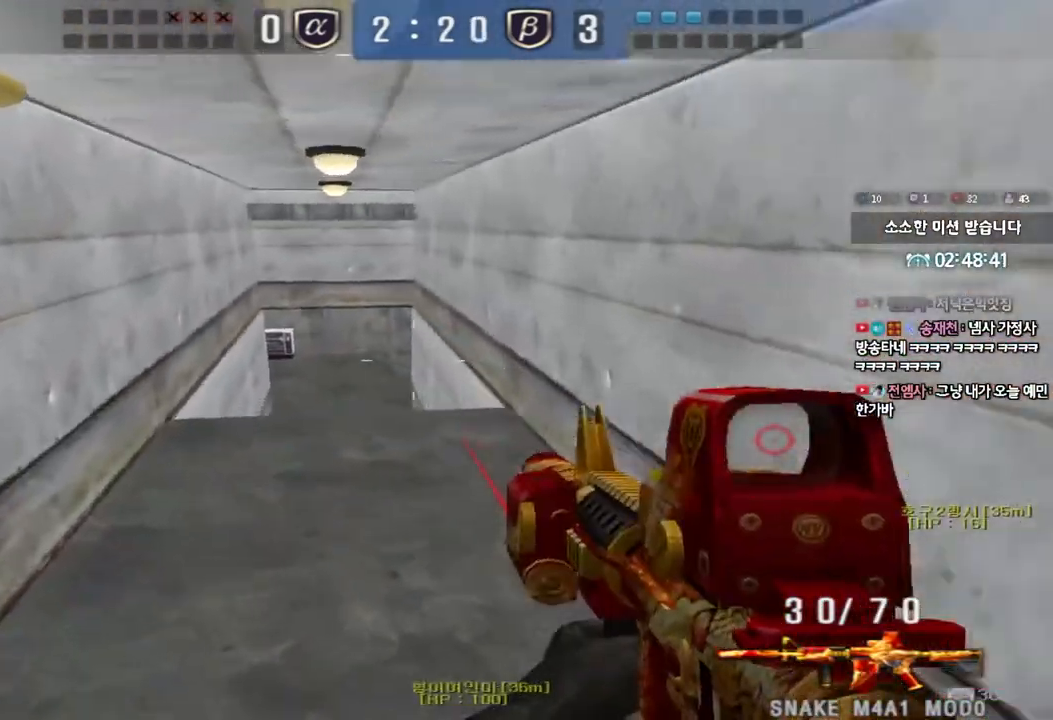
{"keys": ["a", "w"], "events": [[33, "ctrl", "down"], [133, "ctrl", "up"]]}
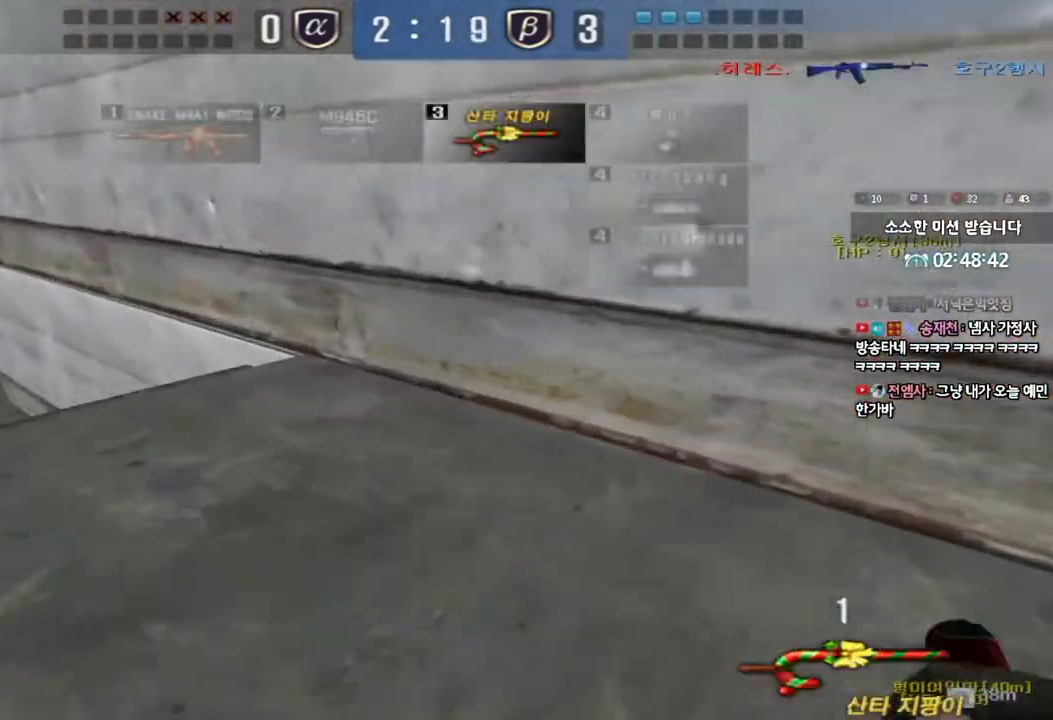
{"keys": ["a", "w"], "events": []}
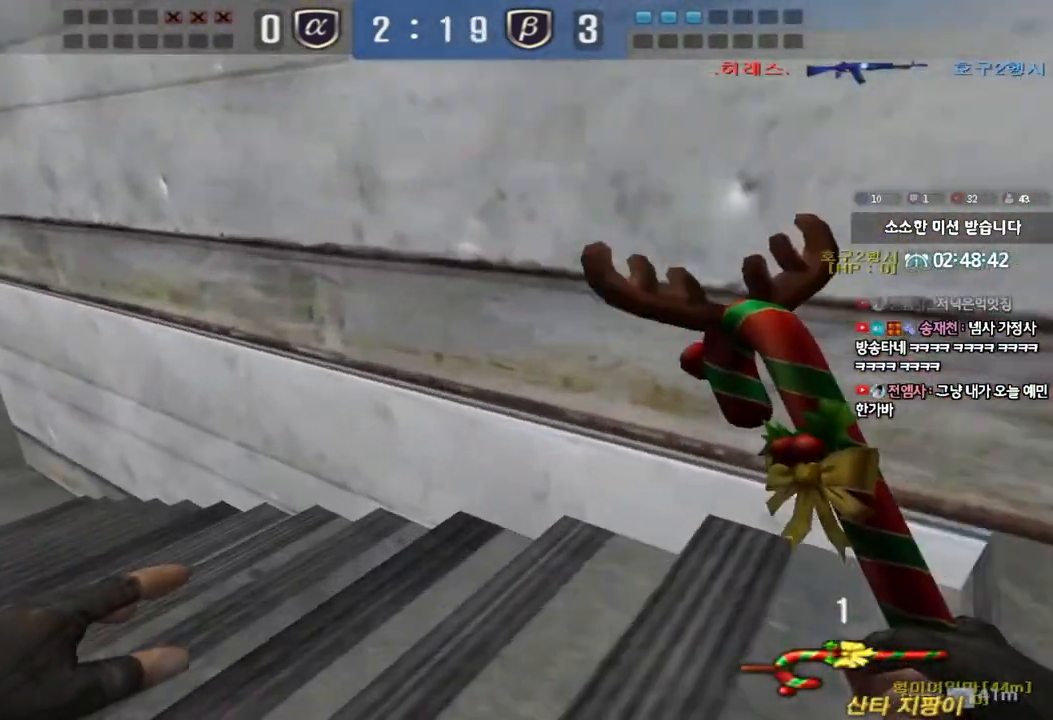
{"keys": ["a", "ctrl"], "events": [[117, "ctrl", "down"], [133, "w", "up"], [150, "a", "up"], [267, "a", "down"], [267, "ctrl", "up"], [267, "w", "down"], [483, "ctrl", "down"], [483, "w", "up"]]}
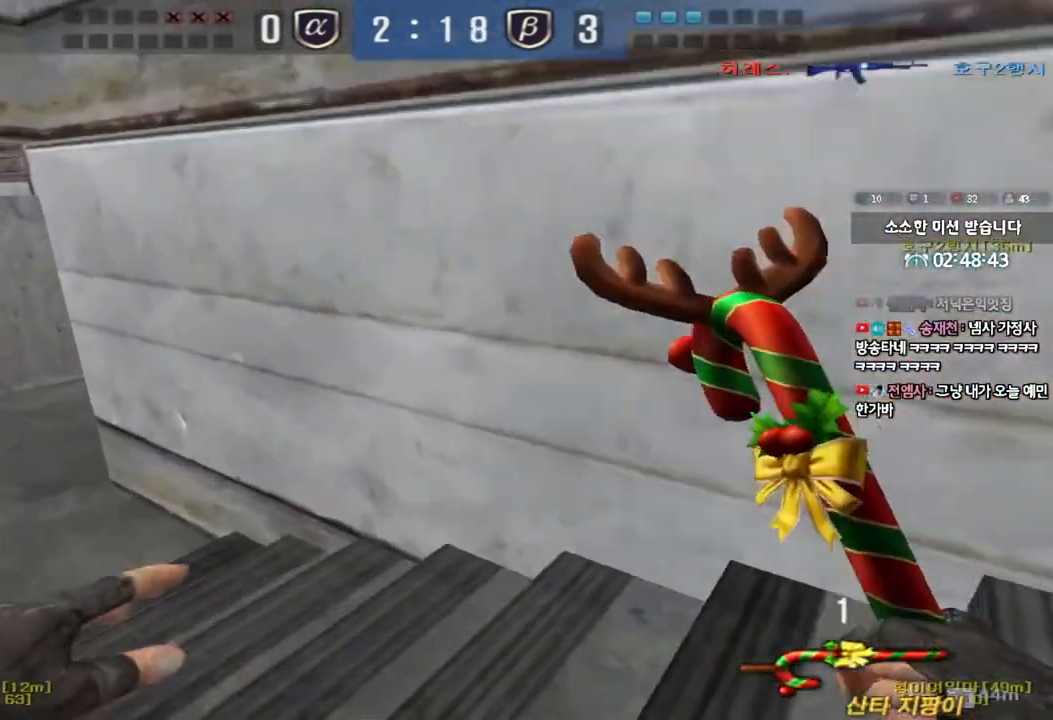
{"keys": ["a", "w"], "events": [[17, "a", "up"], [83, "ctrl", "up"], [100, "w", "down"], [117, "a", "down"], [367, "ctrl", "down"], [367, "w", "up"], [383, "a", "up"], [483, "ctrl", "up"], [500, "a", "down"], [500, "w", "down"]]}
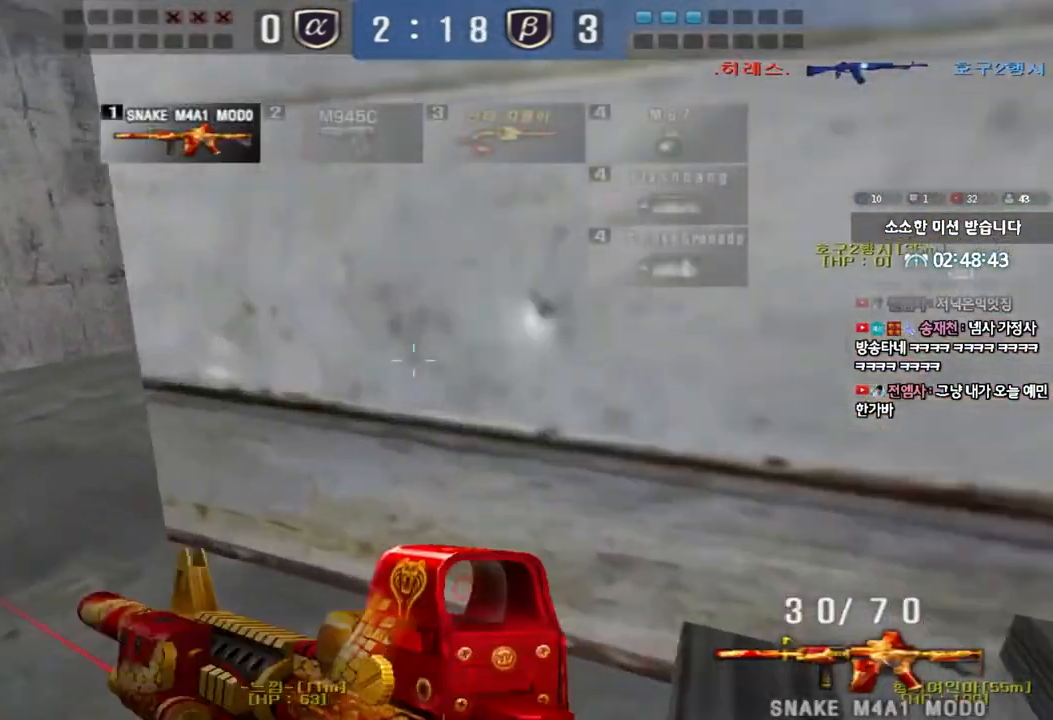
{"keys": ["shift"], "events": [[267, "shift", "down"], [267, "w", "up"], [283, "a", "up"], [317, "space", "down"], [433, "space", "up"]]}
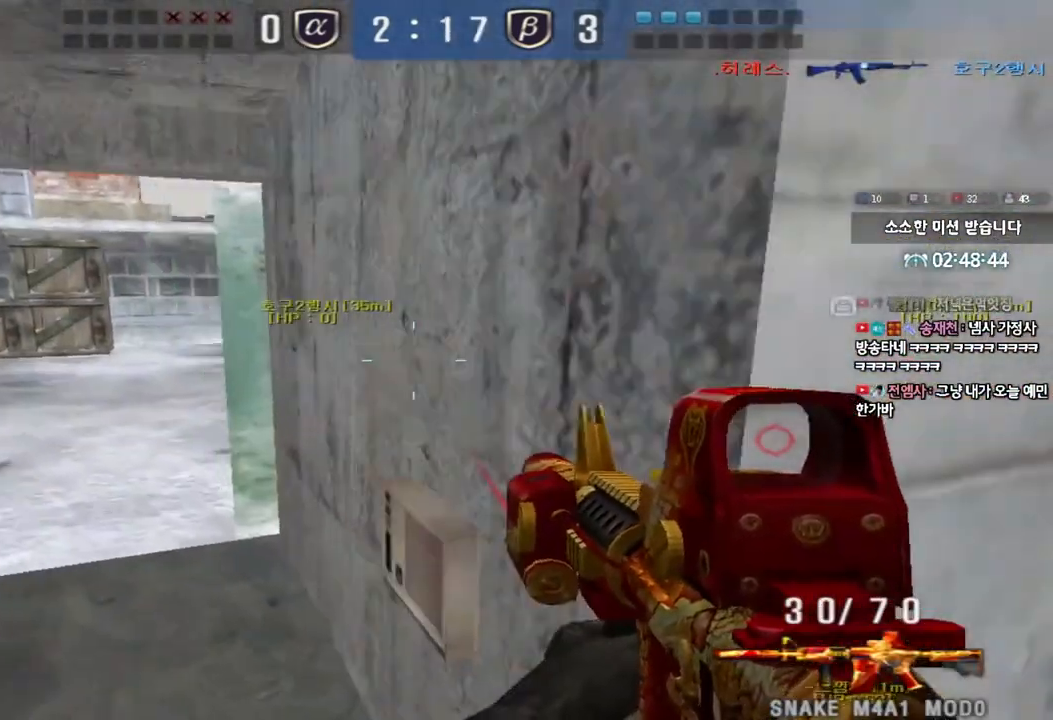
{"keys": ["a", "w"], "events": [[50, "shift", "up"], [333, "a", "down"], [333, "w", "down"]]}
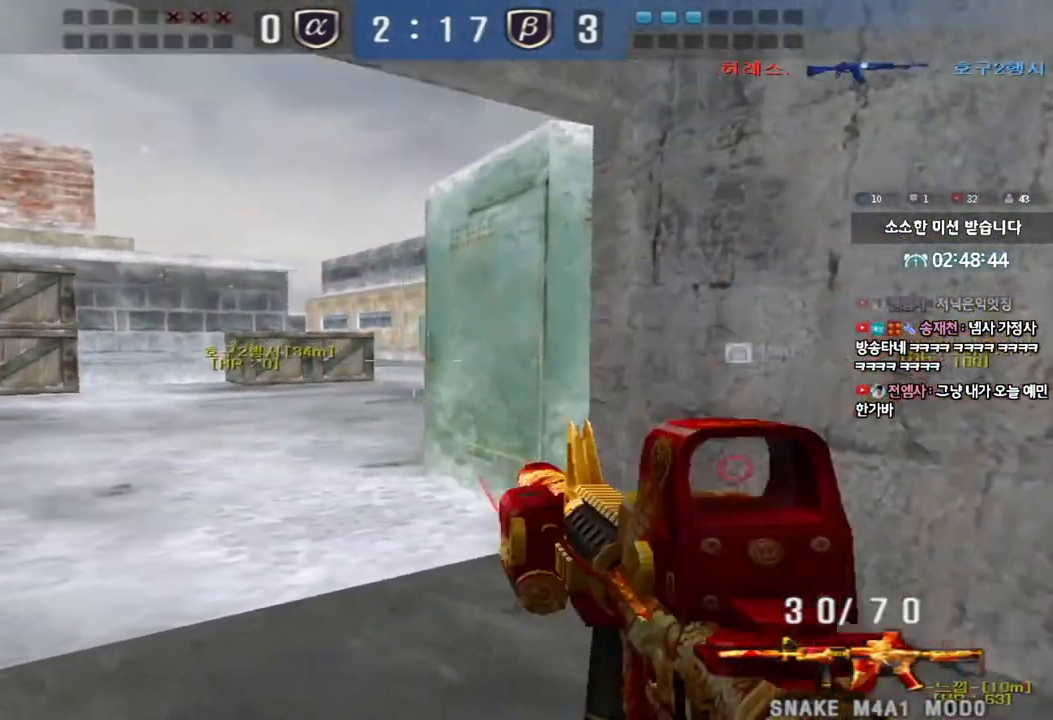
{"keys": [], "events": [[33, "shift", "down"], [33, "w", "up"], [50, "a", "up"], [83, "space", "down"], [200, "space", "up"], [317, "shift", "up"]]}
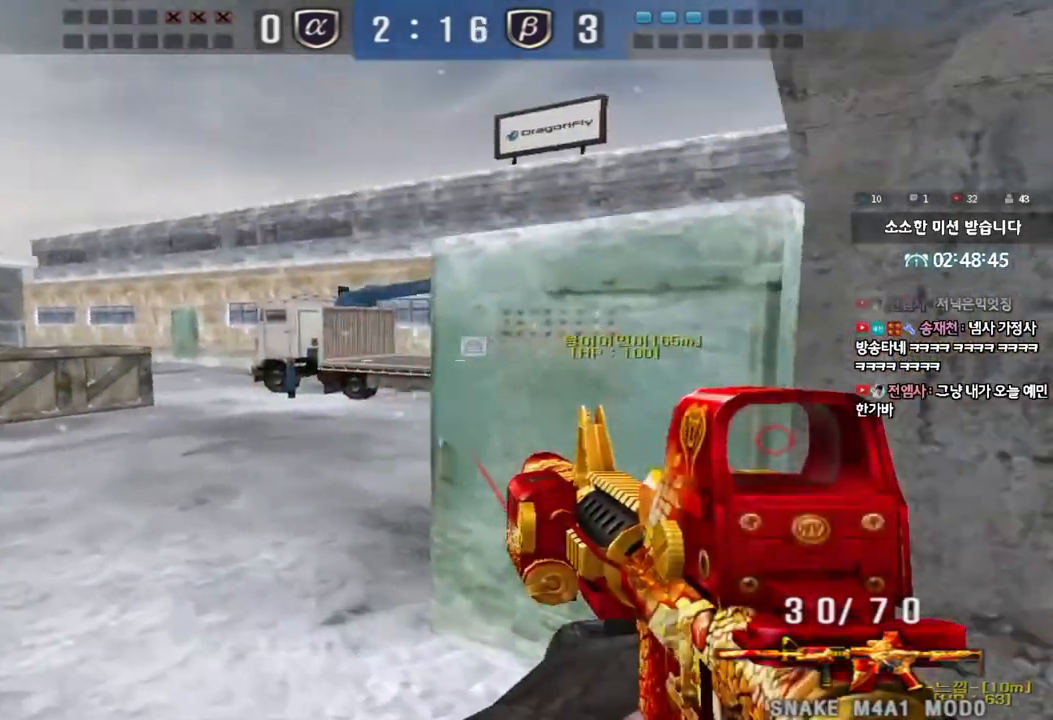
{"keys": ["d", "w"], "events": [[150, "w", "down"], [167, "d", "down"]]}
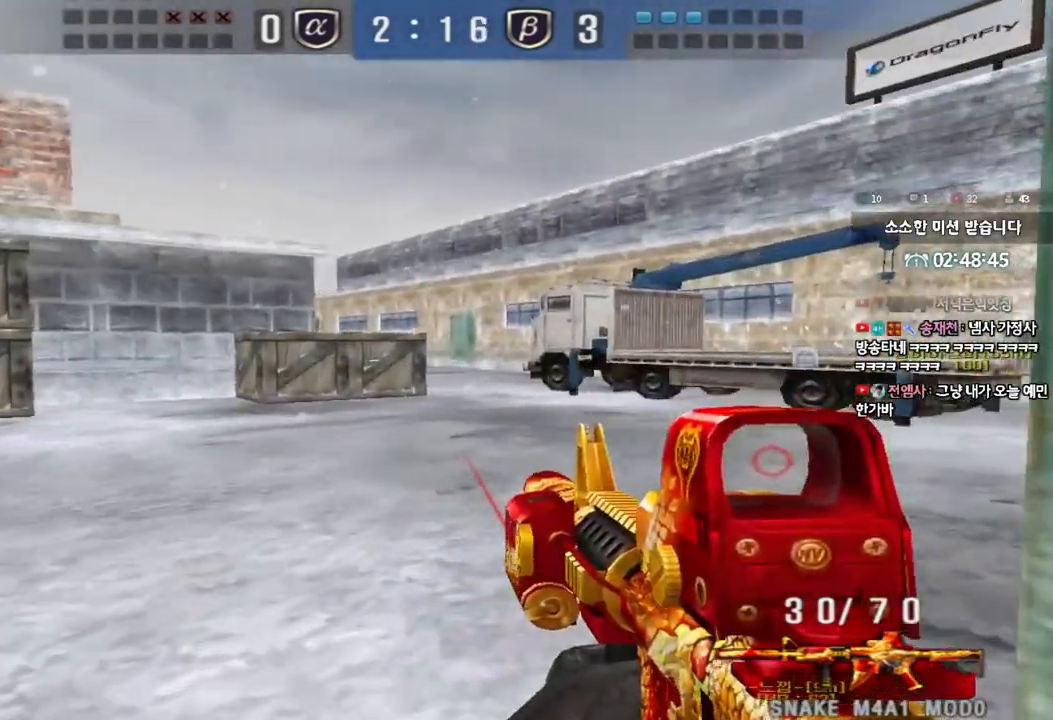
{"keys": ["shift"], "events": [[217, "shift", "down"], [250, "d", "up"], [267, "space", "down"], [267, "w", "up"], [383, "space", "up"]]}
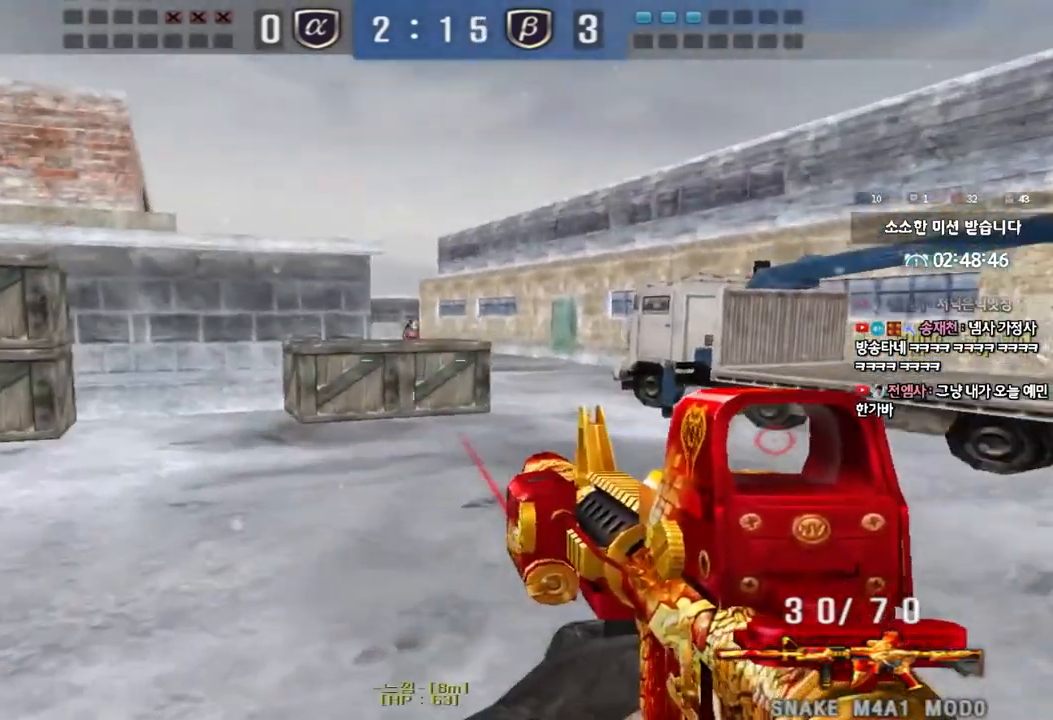
{"keys": ["d", "w"], "events": [[183, "shift", "up"], [383, "d", "down"], [400, "w", "down"]]}
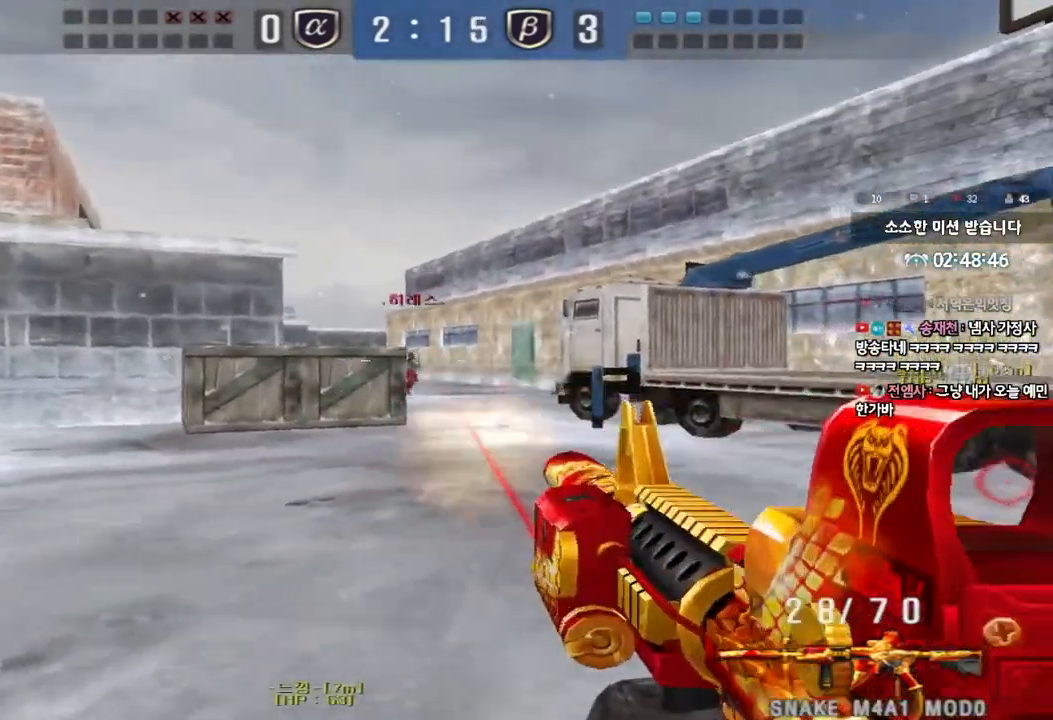
{"keys": ["a", "shift", "w"], "events": [[33, "shift", "down"], [50, "d", "up"], [50, "w", "up"], [83, "space", "down"], [167, "shift", "up"], [183, "space", "up"], [200, "a", "down"], [200, "w", "down"], [267, "shift", "down"], [400, "shift", "up"], [483, "shift", "down"]]}
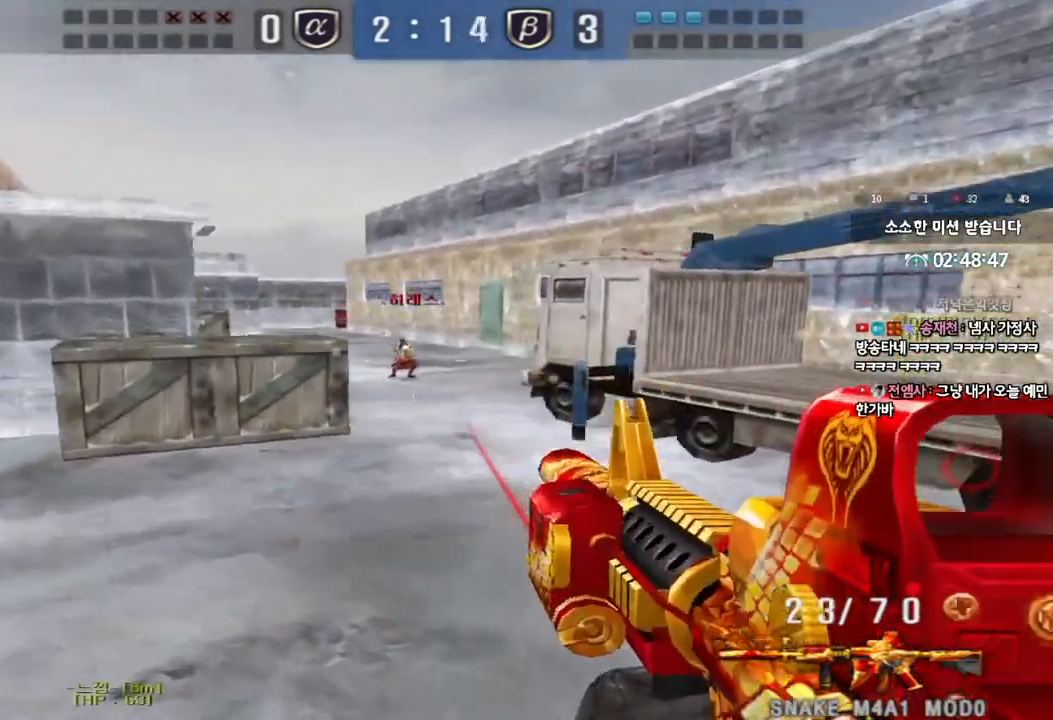
{"keys": ["d", "shift", "w"], "events": [[83, "shift", "up"], [283, "shift", "down"], [283, "w", "up"], [300, "a", "up"], [300, "space", "down"], [367, "d", "down"], [383, "shift", "up"], [383, "w", "down"], [400, "space", "up"], [483, "shift", "down"]]}
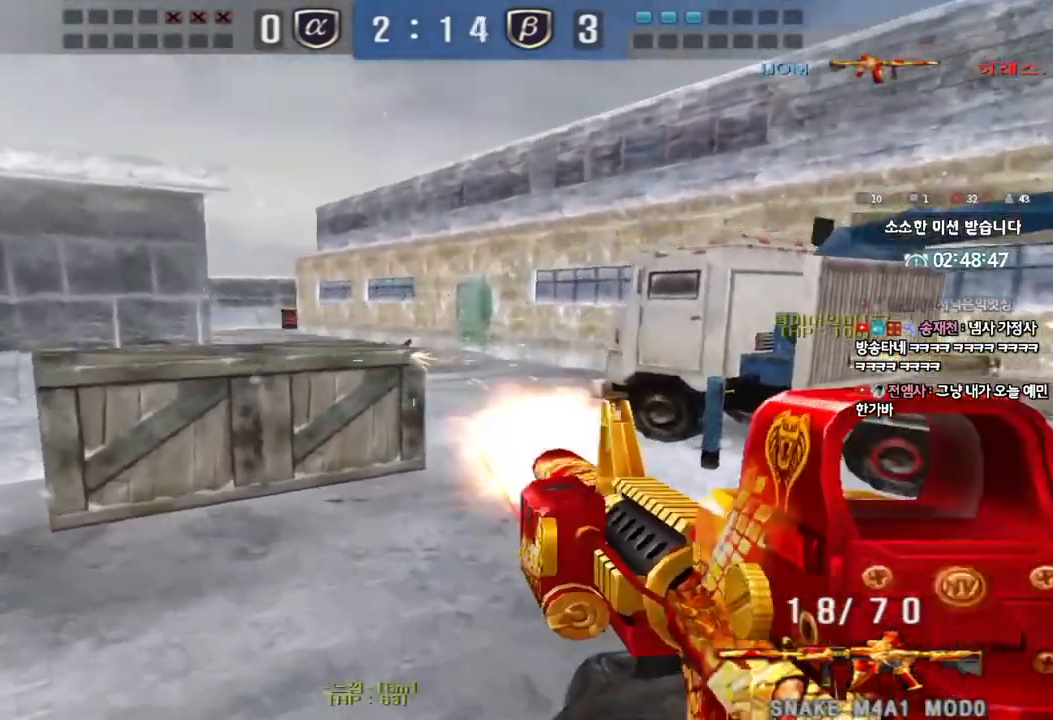
{"keys": ["a", "w"], "events": [[83, "shift", "up"], [183, "d", "up"], [183, "shift", "down"], [217, "a", "down"], [300, "shift", "up"]]}
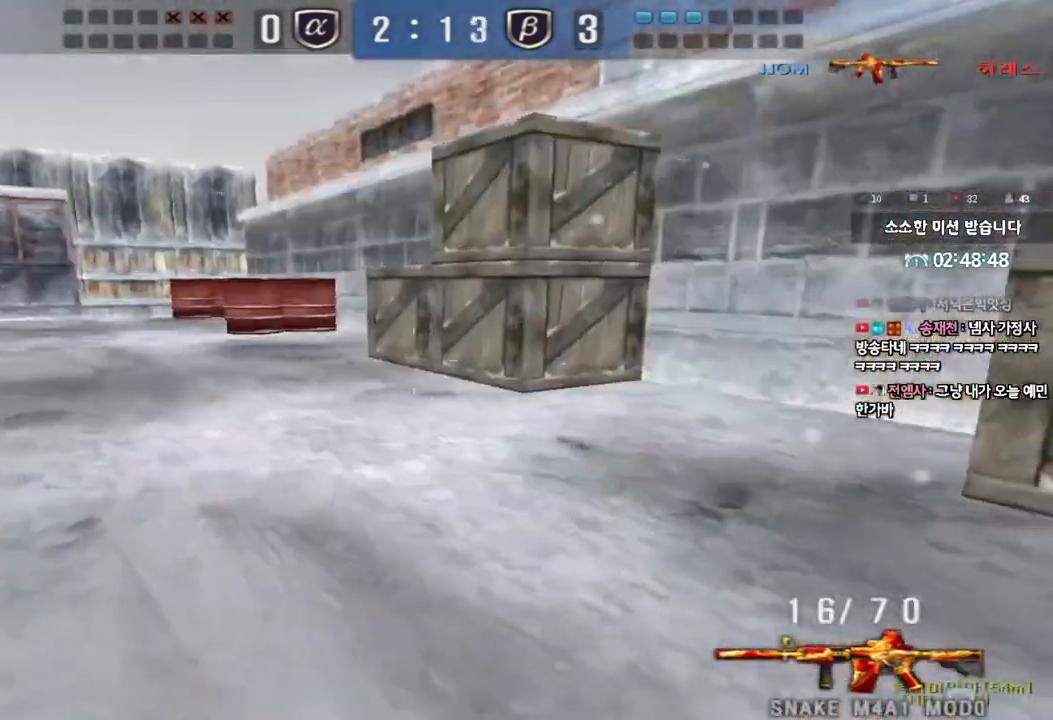
{"keys": [], "events": [[183, "shift", "down"], [200, "w", "up"], [217, "a", "up"], [233, "space", "down"], [317, "space", "up"], [350, "shift", "up"], [383, "r", "down"], [467, "r", "up"]]}
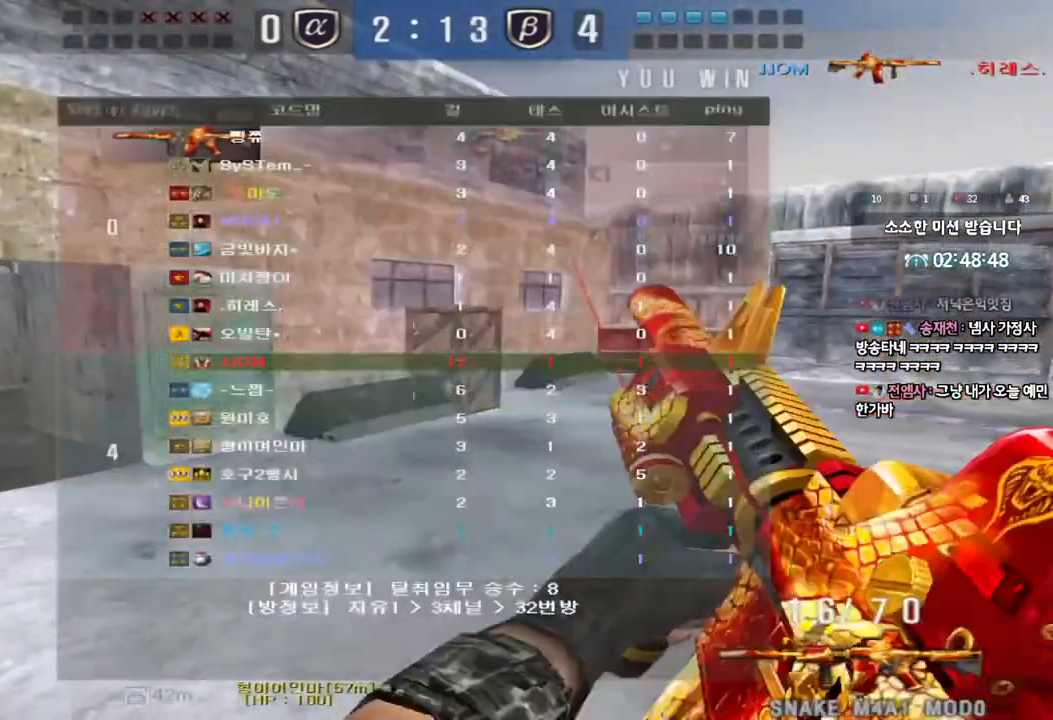
{"keys": ["a", "w"], "events": [[50, "r", "down"], [133, "r", "up"], [383, "a", "down"], [383, "w", "down"]]}
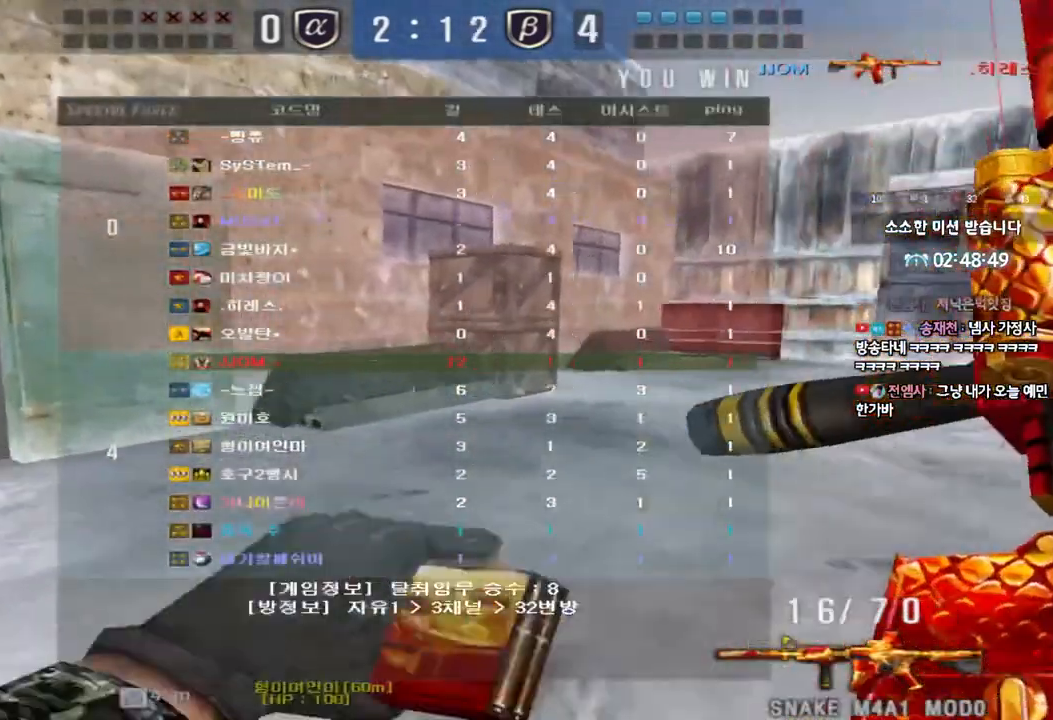
{"keys": ["shift"], "events": [[467, "a", "up"], [467, "shift", "down"], [467, "w", "up"]]}
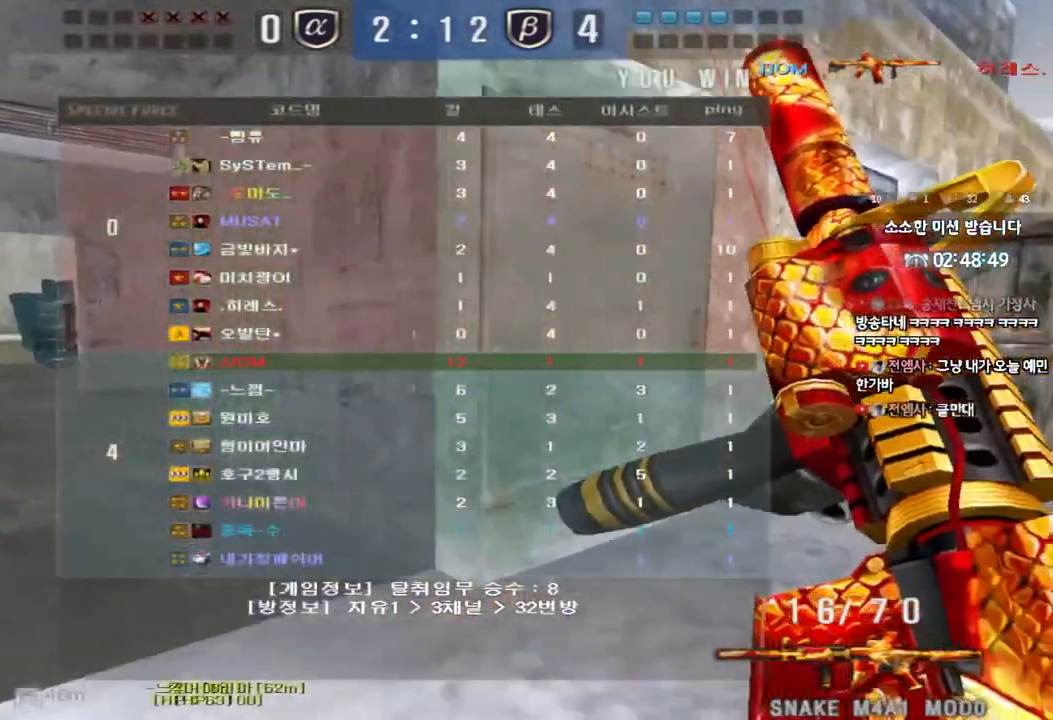
{"keys": [], "events": [[17, "space", "down"], [117, "space", "up"], [150, "shift", "up"]]}
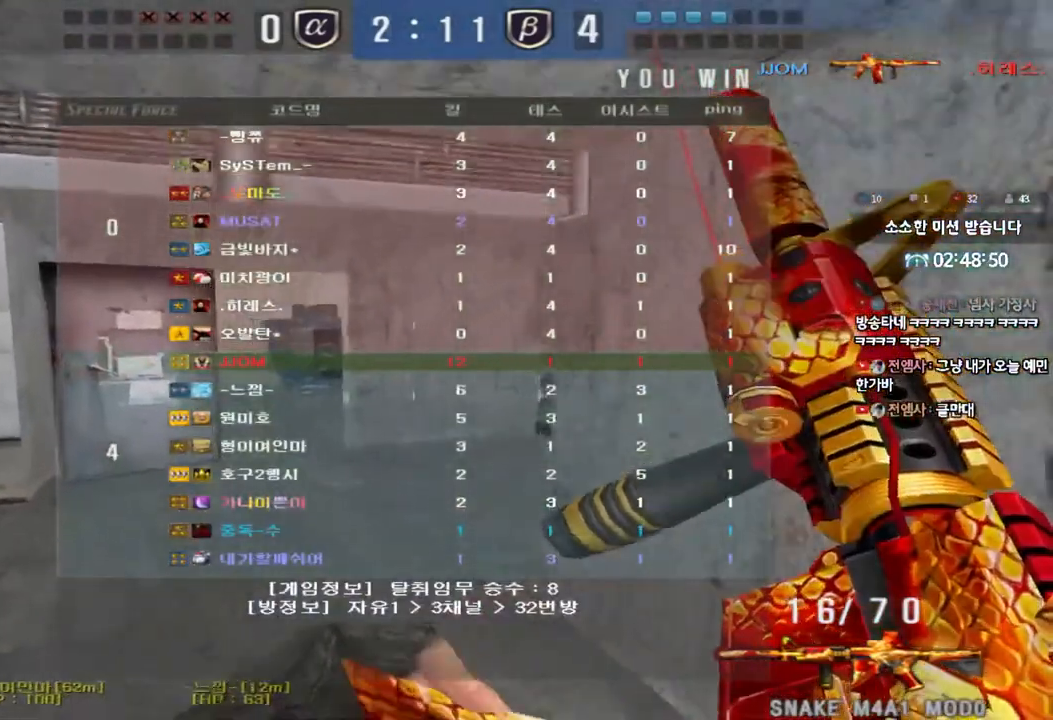
{"keys": ["shift"], "events": [[150, "d", "down"], [150, "w", "down"], [450, "shift", "down"], [483, "d", "up"], [483, "w", "up"]]}
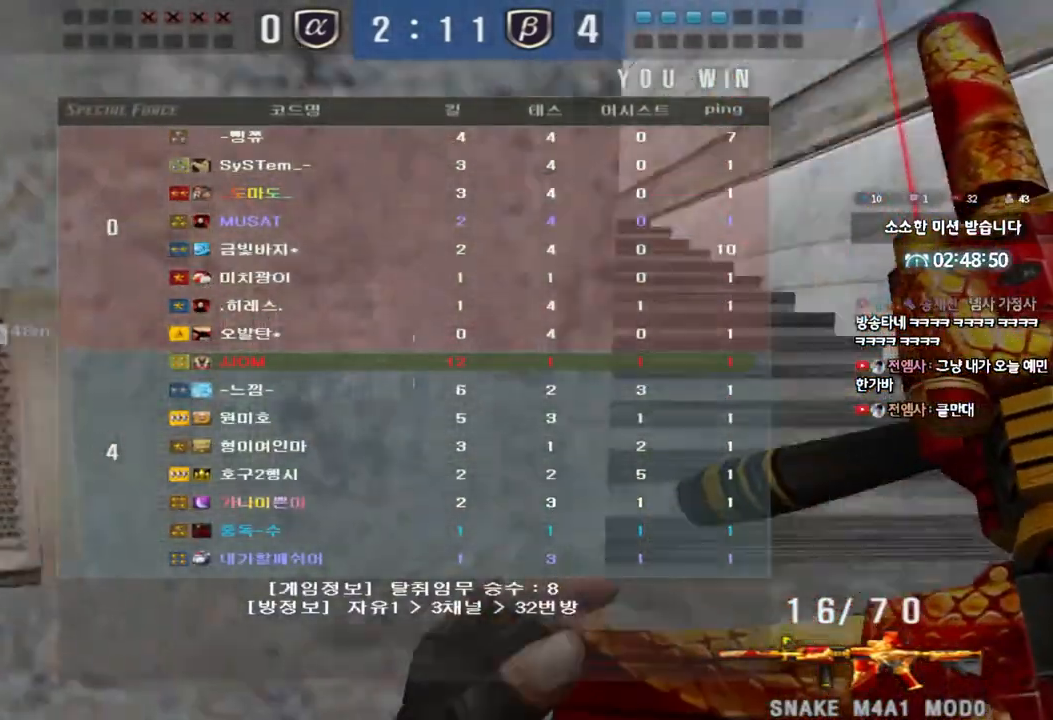
{"keys": [], "events": [[17, "space", "down"], [117, "d", "down"], [117, "shift", "up"], [117, "space", "up"], [117, "w", "down"], [217, "shift", "down"], [233, "d", "up"], [233, "w", "up"], [250, "shift", "up"]]}
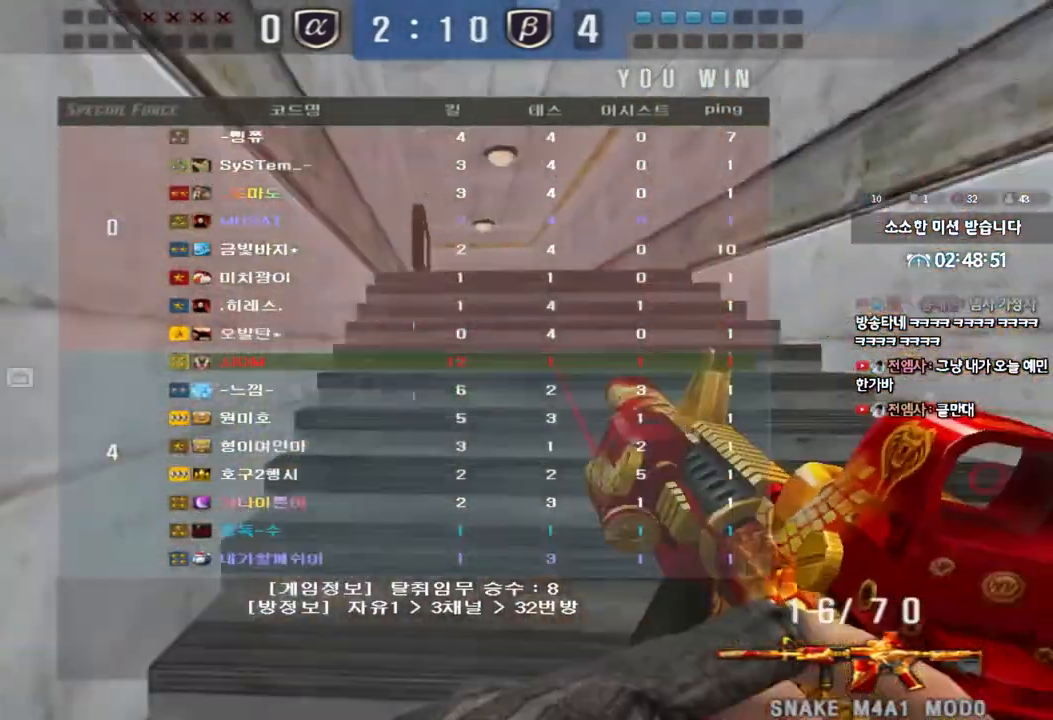
{"keys": ["a", "w"], "events": [[50, "a", "down"], [67, "w", "down"]]}
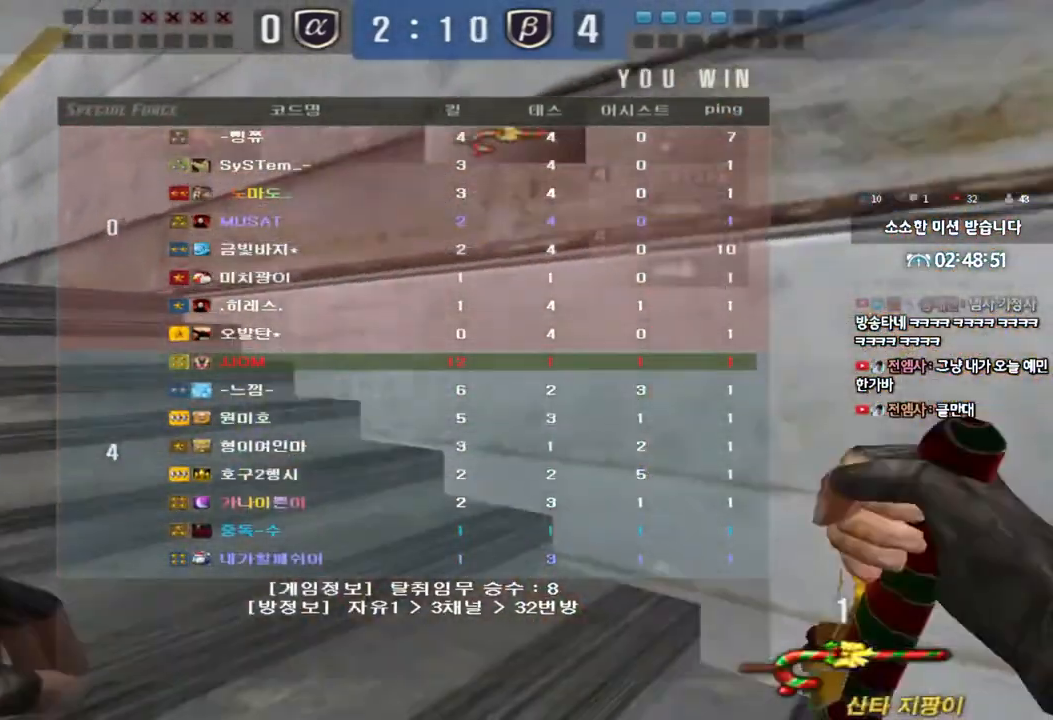
{"keys": ["a", "w"], "events": []}
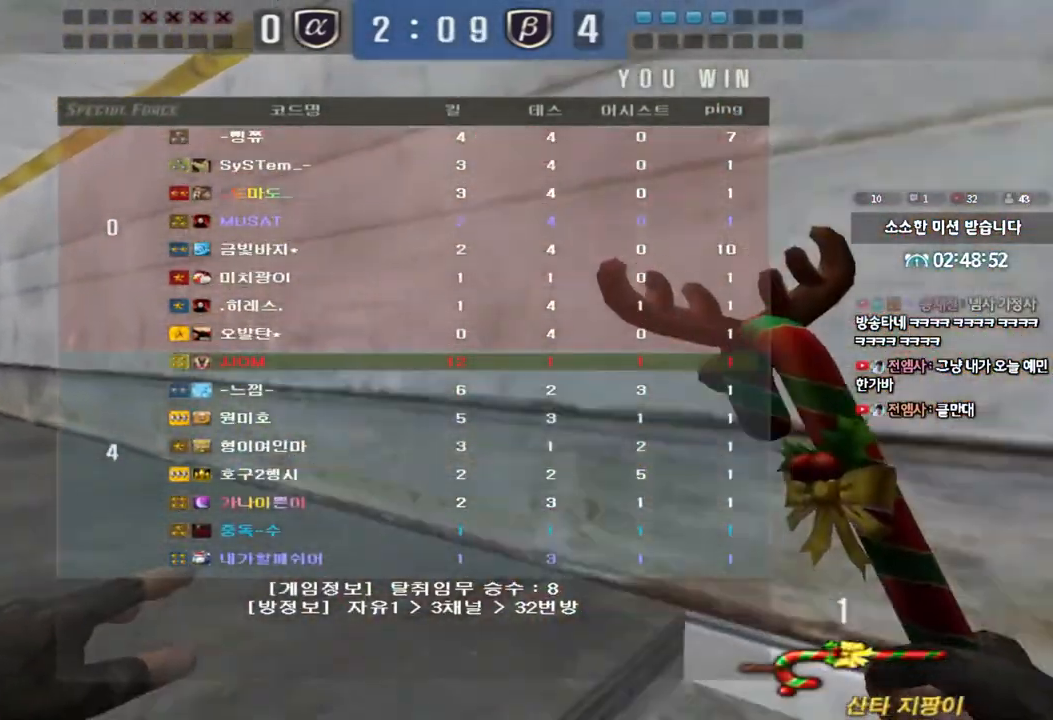
{"keys": ["a", "w"], "events": []}
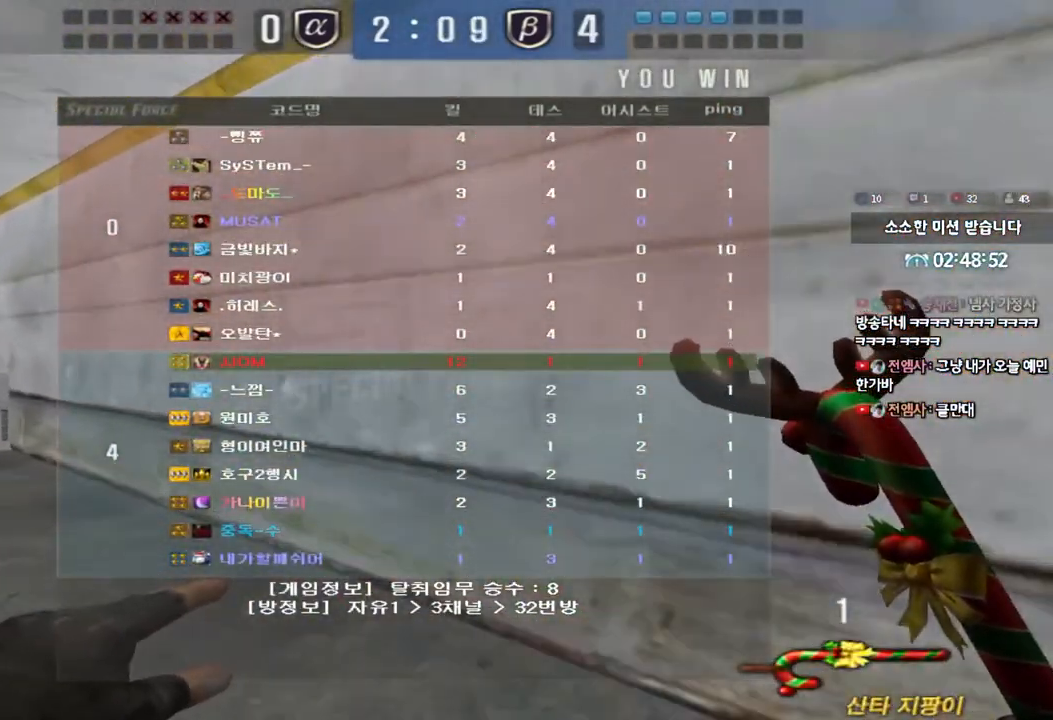
{"keys": ["a", "w"], "events": []}
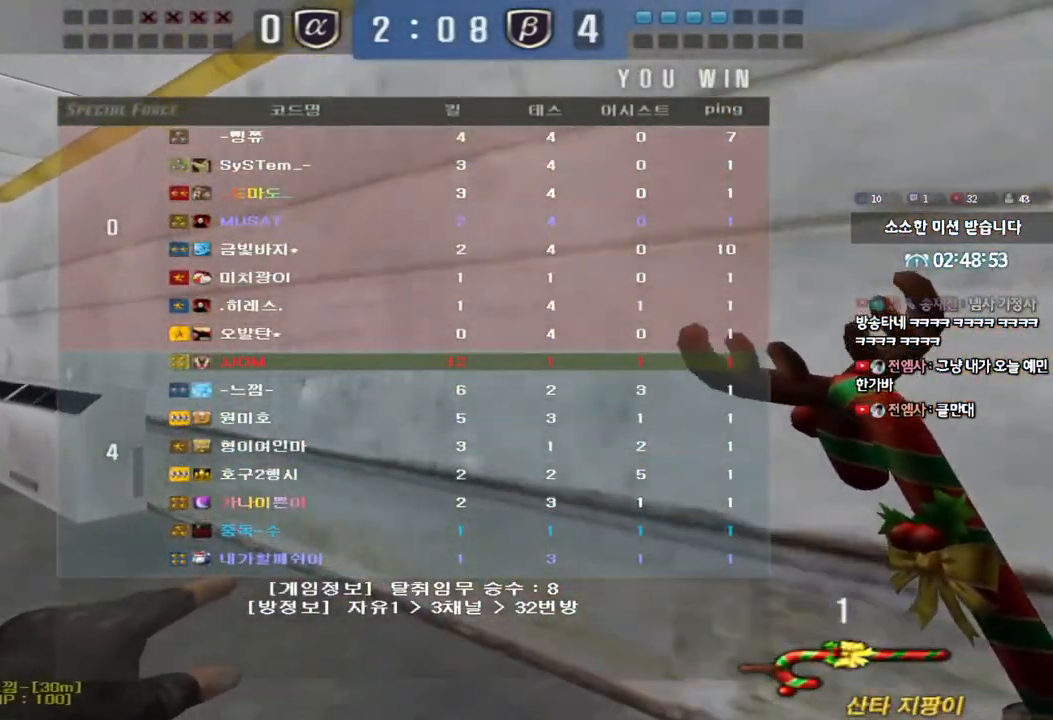
{"keys": ["a", "w"], "events": []}